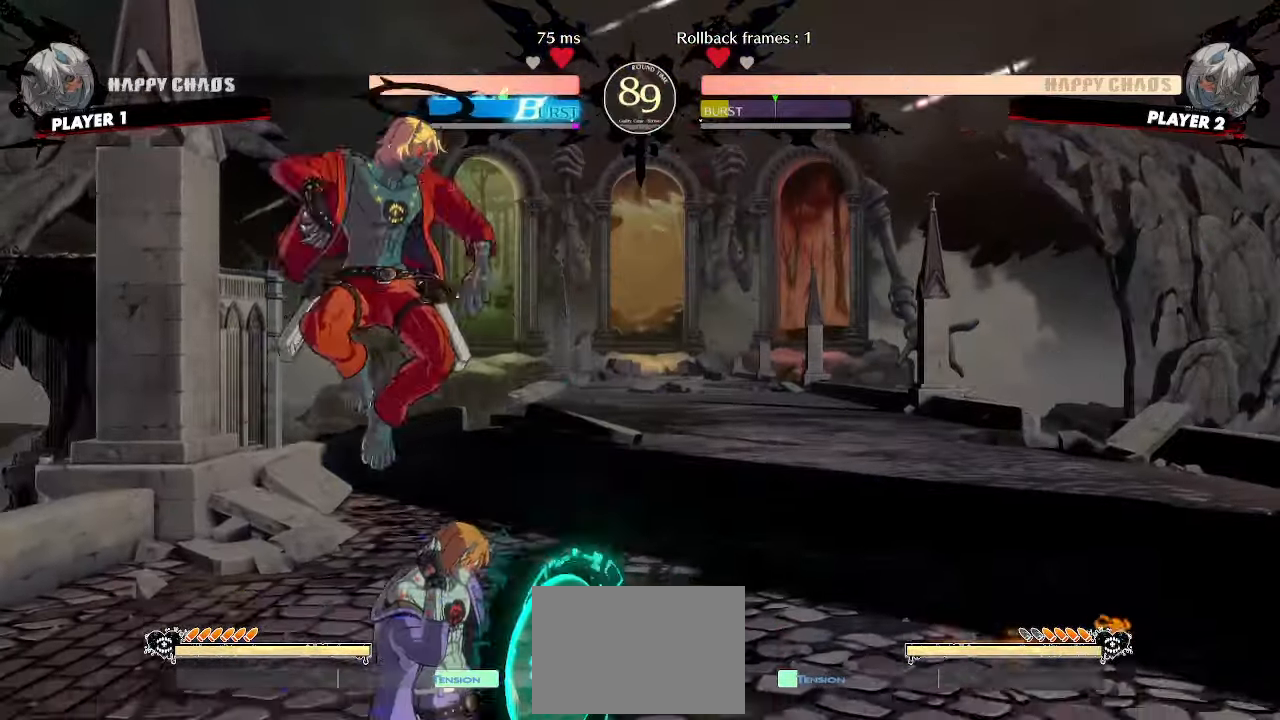
Gameplay with a controller (arcade stick); each line is a JSON object with the inputs held at the frame after it. "events" lists button and stick changes between this image and that frame as [ms after this image, input, new state], when the widget could be followed in between. Not read: L3 R3 other_buttons.
{"buttons": ["DPAD_DOWN"], "events": [[33, "DPAD_RIGHT", "up"], [33, "K", "down"], [117, "DPAD_DOWN", "down"], [117, "K", "up"], [217, "K", "down"], [317, "K", "up"]]}
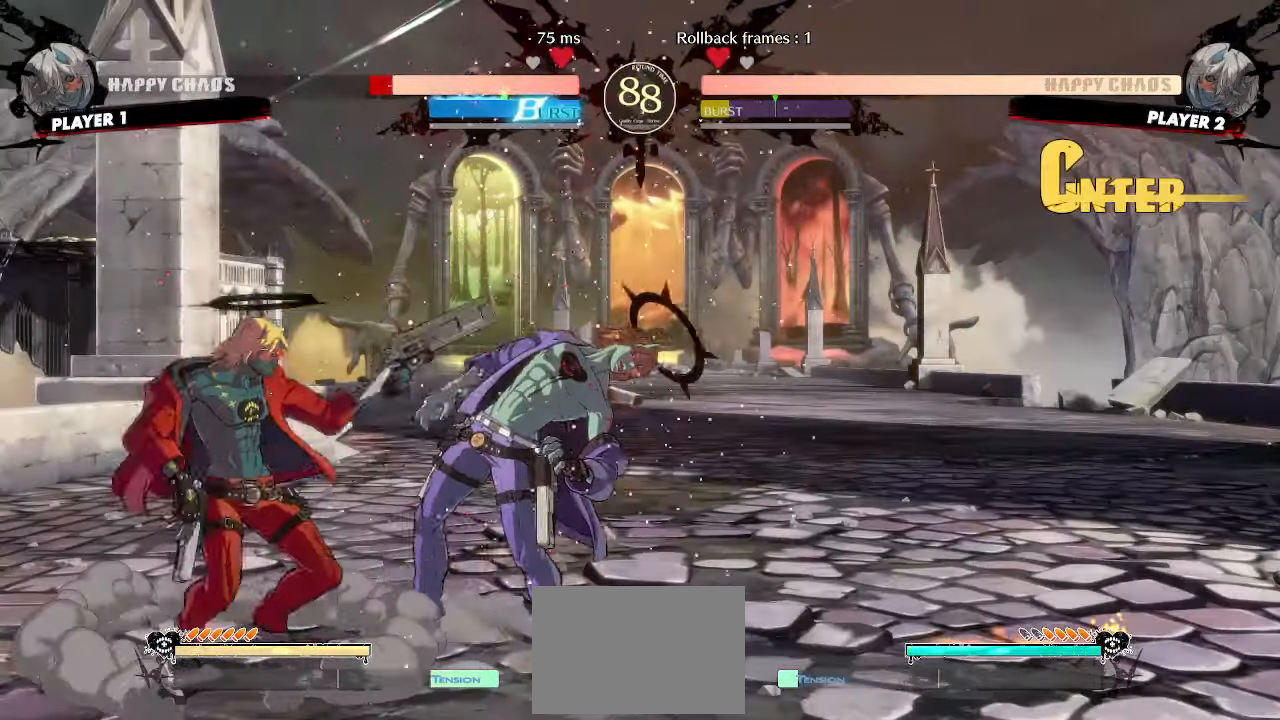
{"buttons": ["DPAD_DOWN", "DPAD_LEFT"], "events": [[17, "DPAD_DOWN", "up"], [183, "DPAD_DOWN", "down"], [200, "DPAD_LEFT", "down"]]}
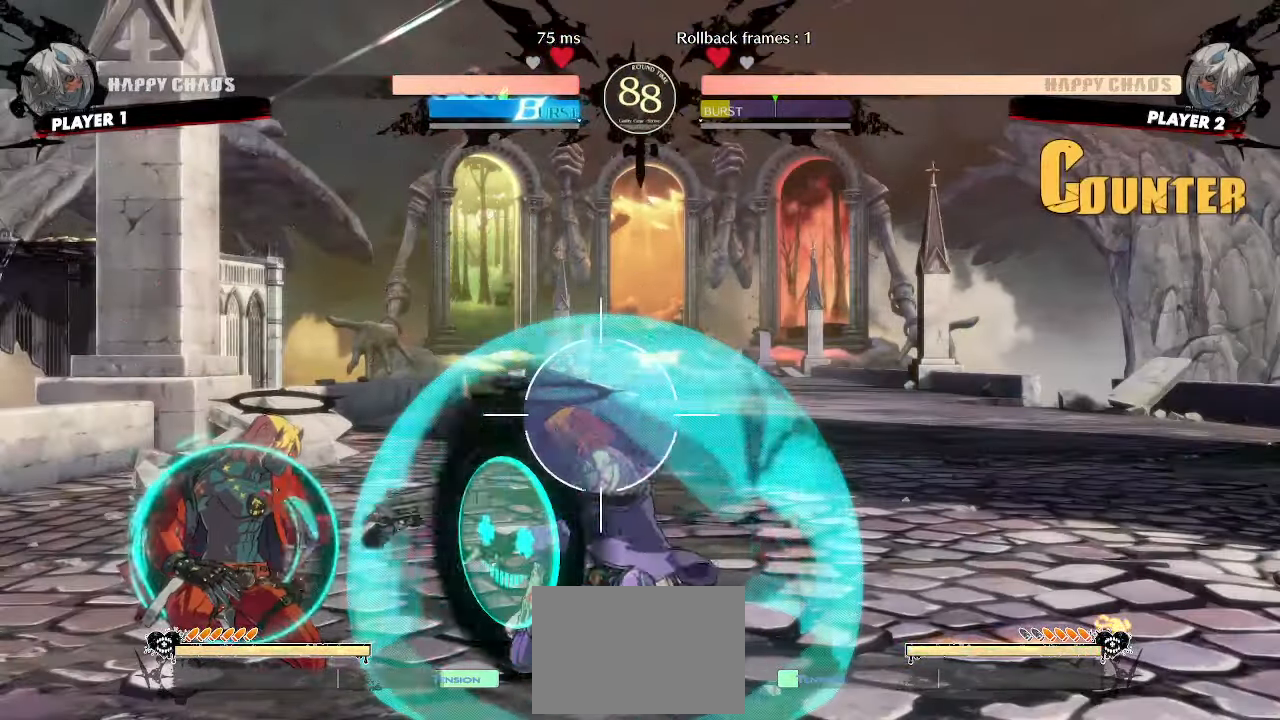
{"buttons": ["HS"], "events": [[233, "S", "down"], [317, "S", "up"], [350, "DPAD_LEFT", "up"], [383, "DPAD_DOWN", "up"], [417, "HS", "down"]]}
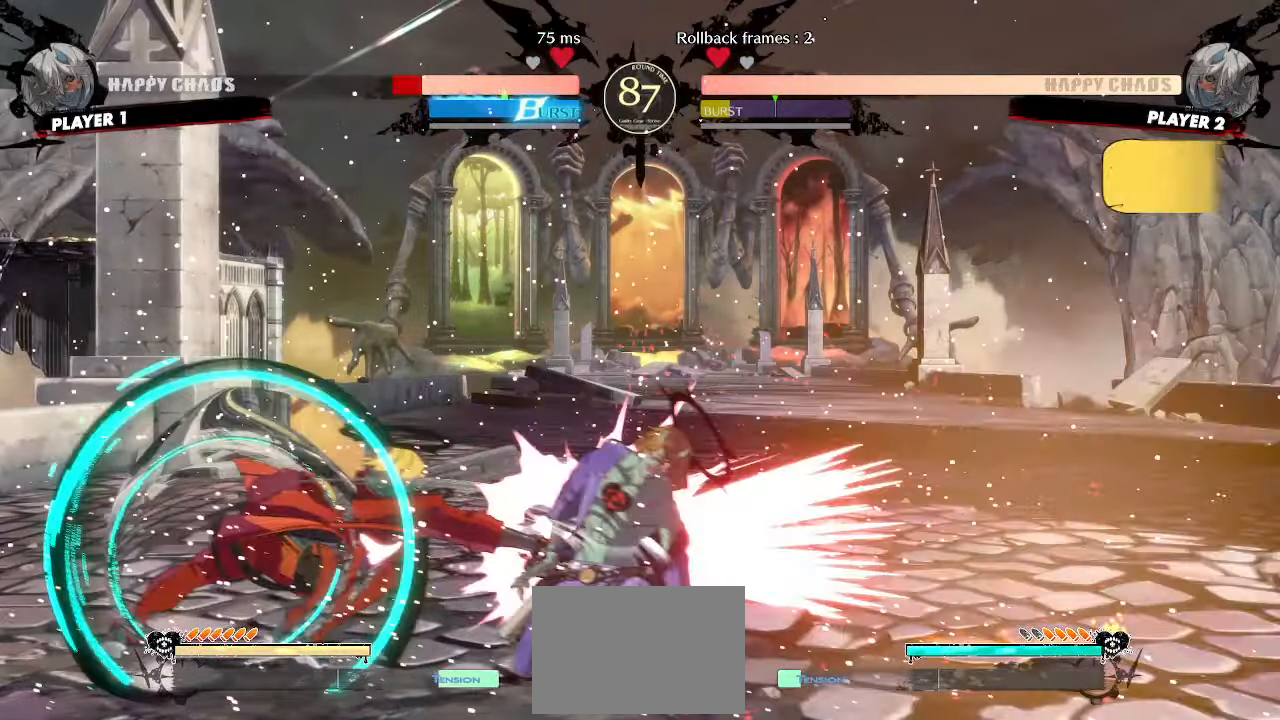
{"buttons": ["DPAD_DOWN"], "events": [[67, "DPAD_DOWN", "down"], [100, "DPAD_LEFT", "down"], [117, "HS", "up"], [133, "DPAD_DOWN", "up"], [217, "DPAD_DOWN", "down"], [217, "DPAD_LEFT", "up"]]}
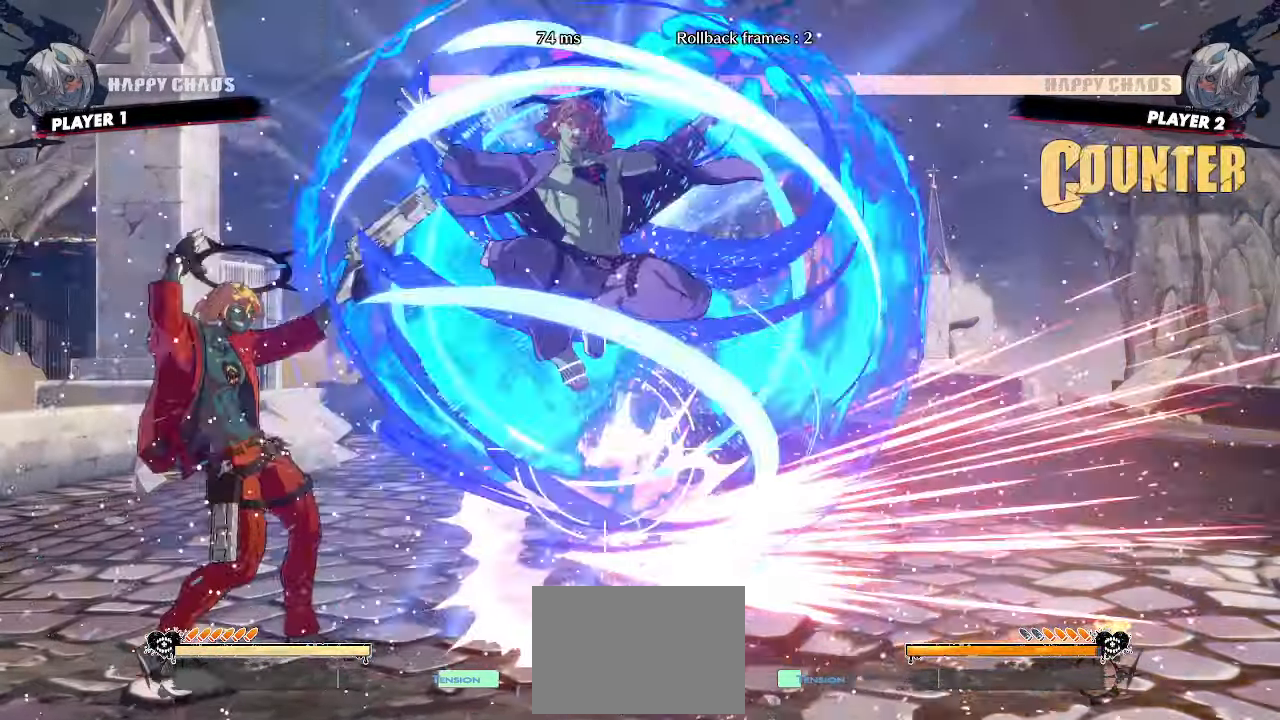
{"buttons": ["DPAD_DOWN", "DPAD_LEFT"], "events": [[133, "DPAD_DOWN", "up"], [200, "DPAD_LEFT", "down"], [217, "DPAD_DOWN", "down"]]}
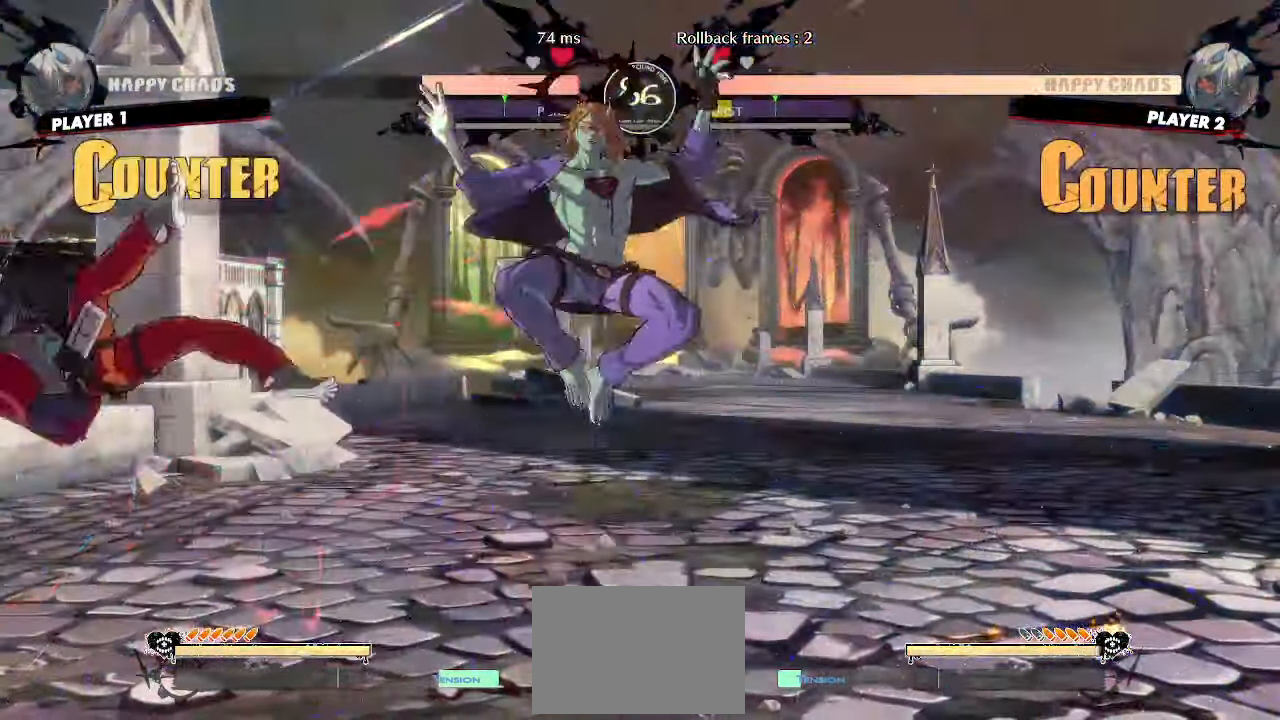
{"buttons": ["DPAD_LEFT"], "events": [[17, "DPAD_DOWN", "up"], [17, "DPAD_LEFT", "up"], [167, "DPAD_LEFT", "down"]]}
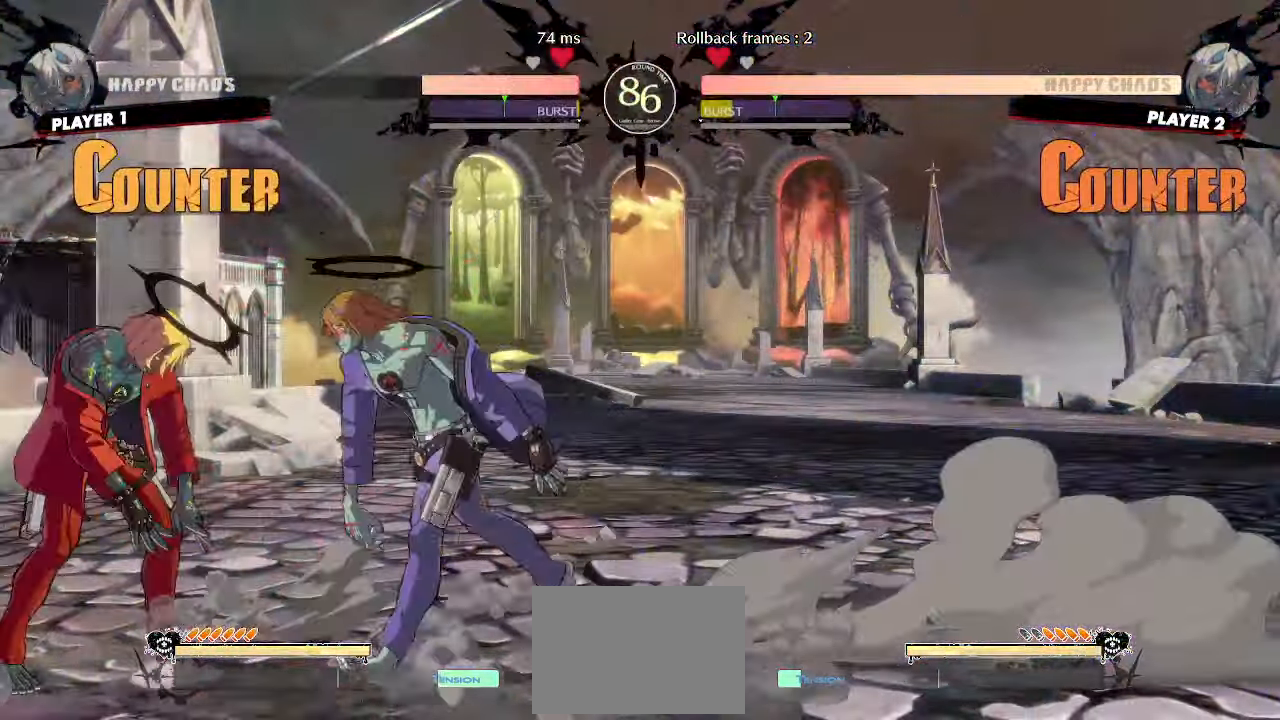
{"buttons": ["DPAD_DOWN", "DPAD_LEFT"], "events": [[50, "DPAD_DOWN", "down"], [83, "K", "down"], [100, "P", "down"], [333, "K", "up"], [333, "P", "up"]]}
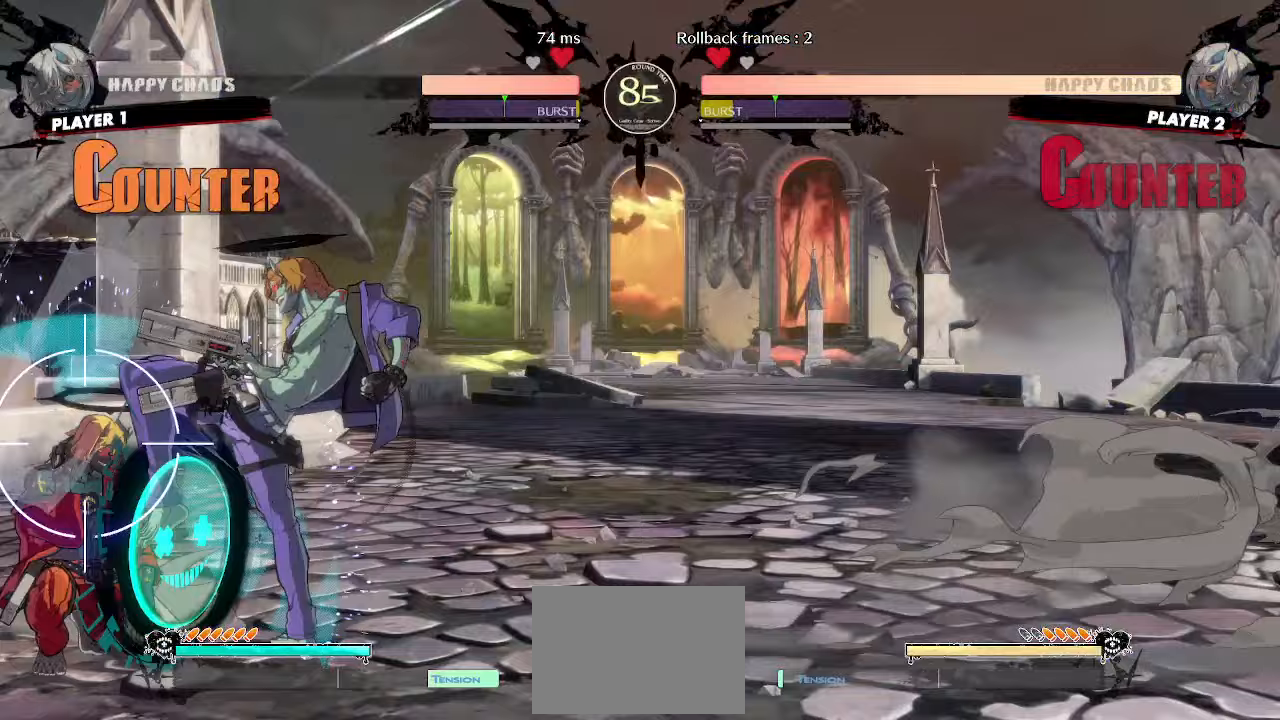
{"buttons": ["DPAD_LEFT"], "events": [[333, "DPAD_DOWN", "up"]]}
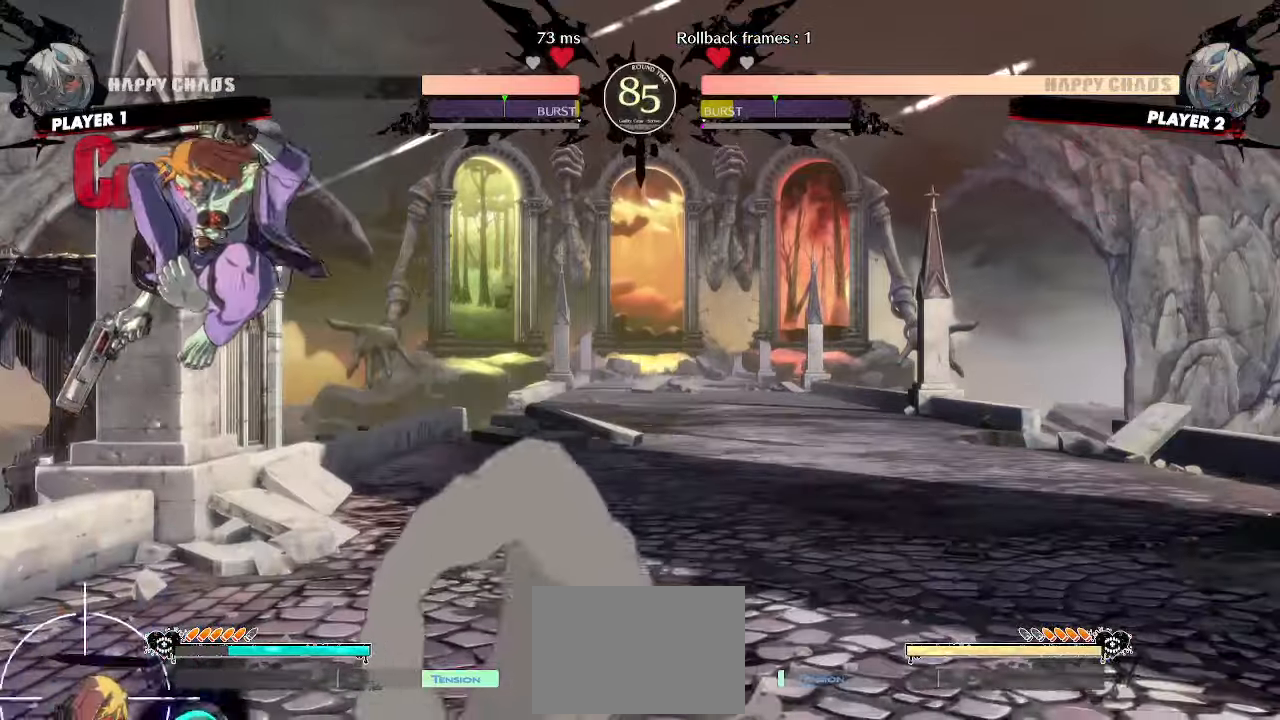
{"buttons": ["DPAD_LEFT"], "events": []}
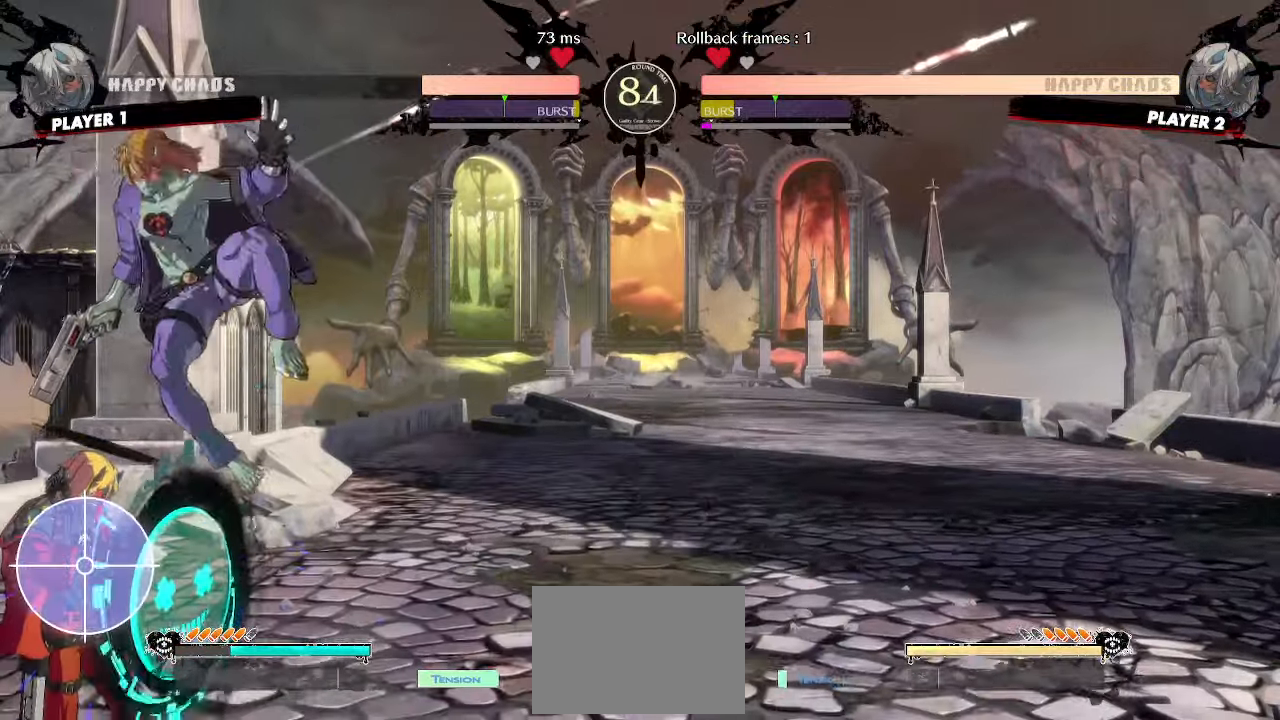
{"buttons": ["DPAD_DOWN", "DPAD_LEFT"], "events": [[433, "DPAD_DOWN", "down"]]}
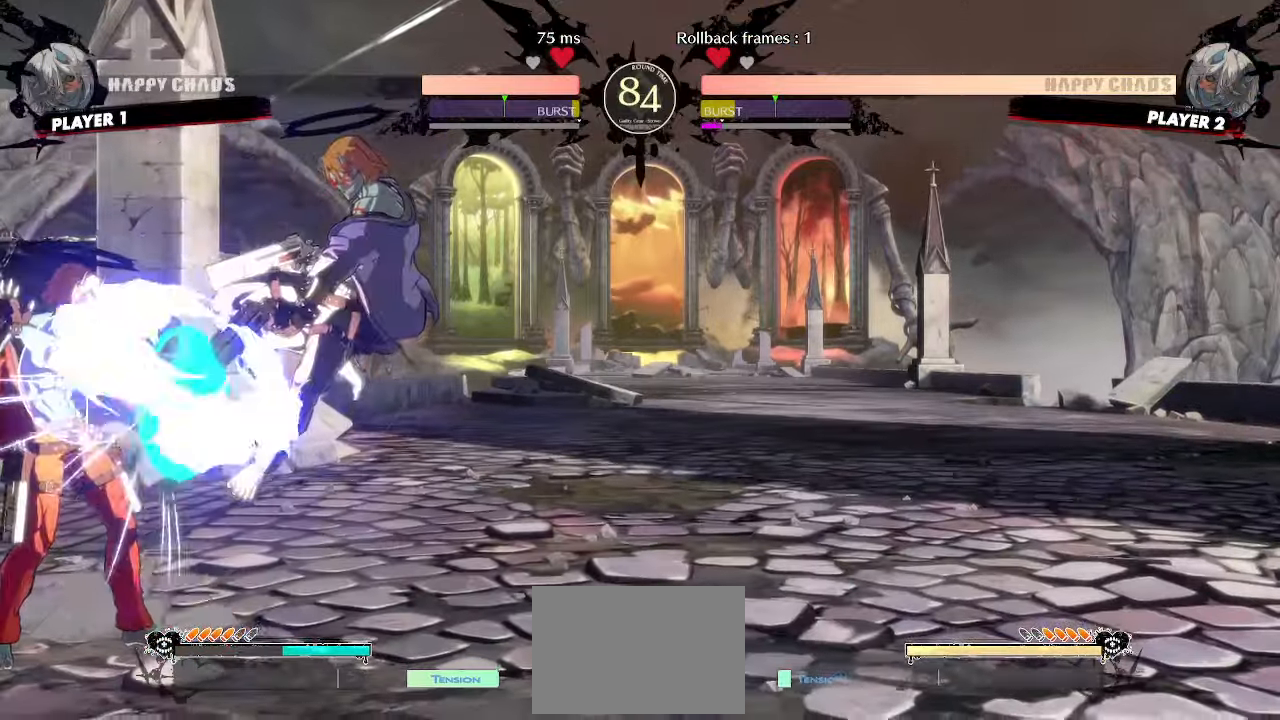
{"buttons": ["DPAD_DOWN", "DPAD_LEFT"], "events": [[50, "DPAD_DOWN", "up"], [417, "DPAD_DOWN", "down"]]}
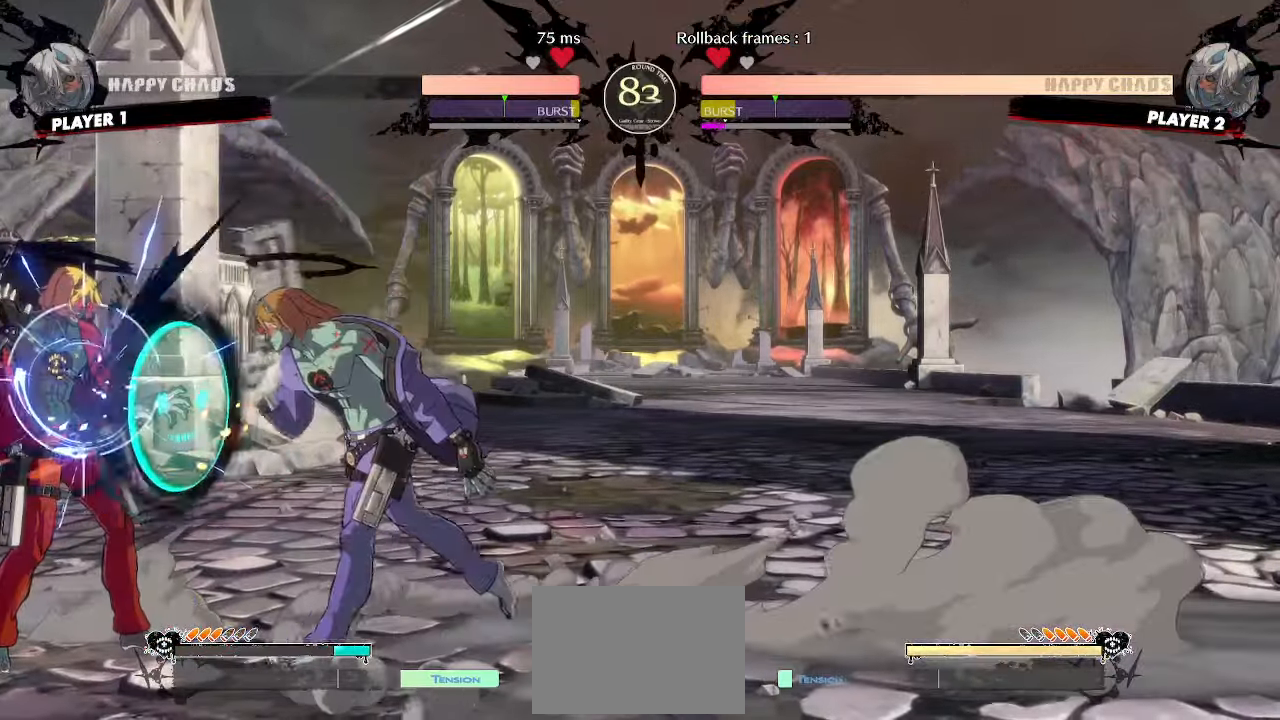
{"buttons": ["DPAD_DOWN", "DPAD_LEFT"], "events": []}
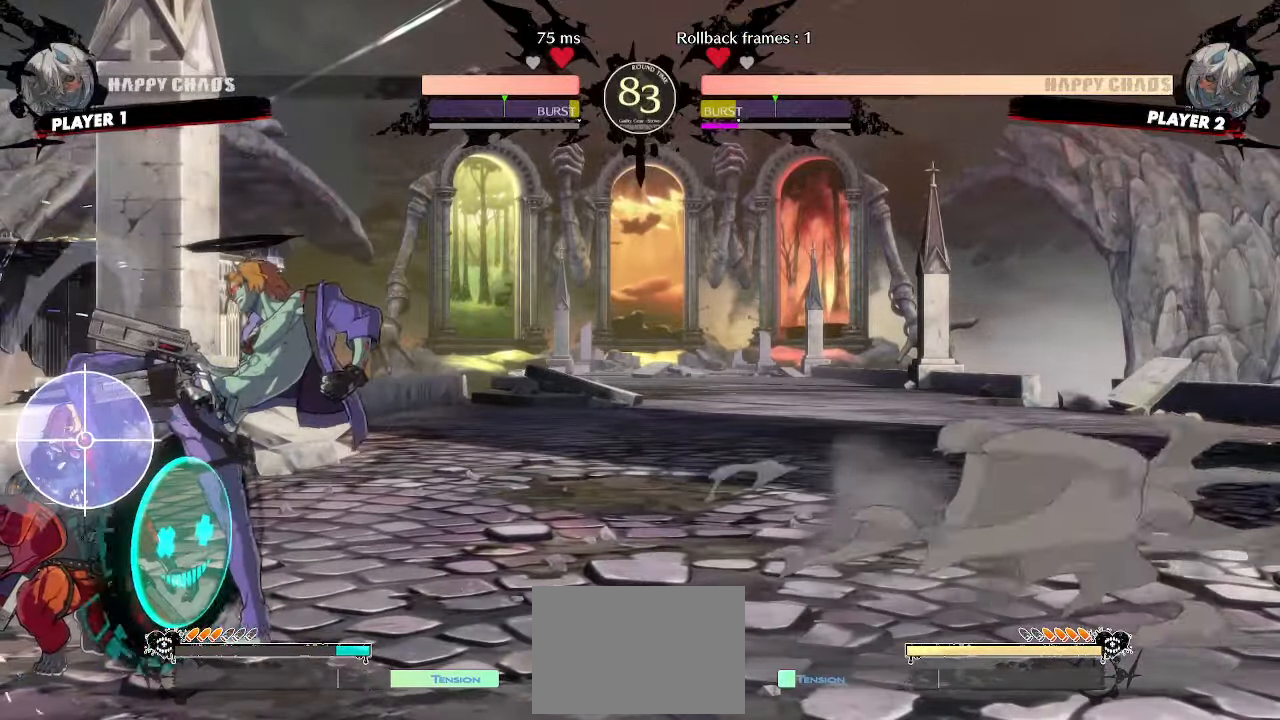
{"buttons": ["DPAD_DOWN", "DPAD_LEFT"], "events": []}
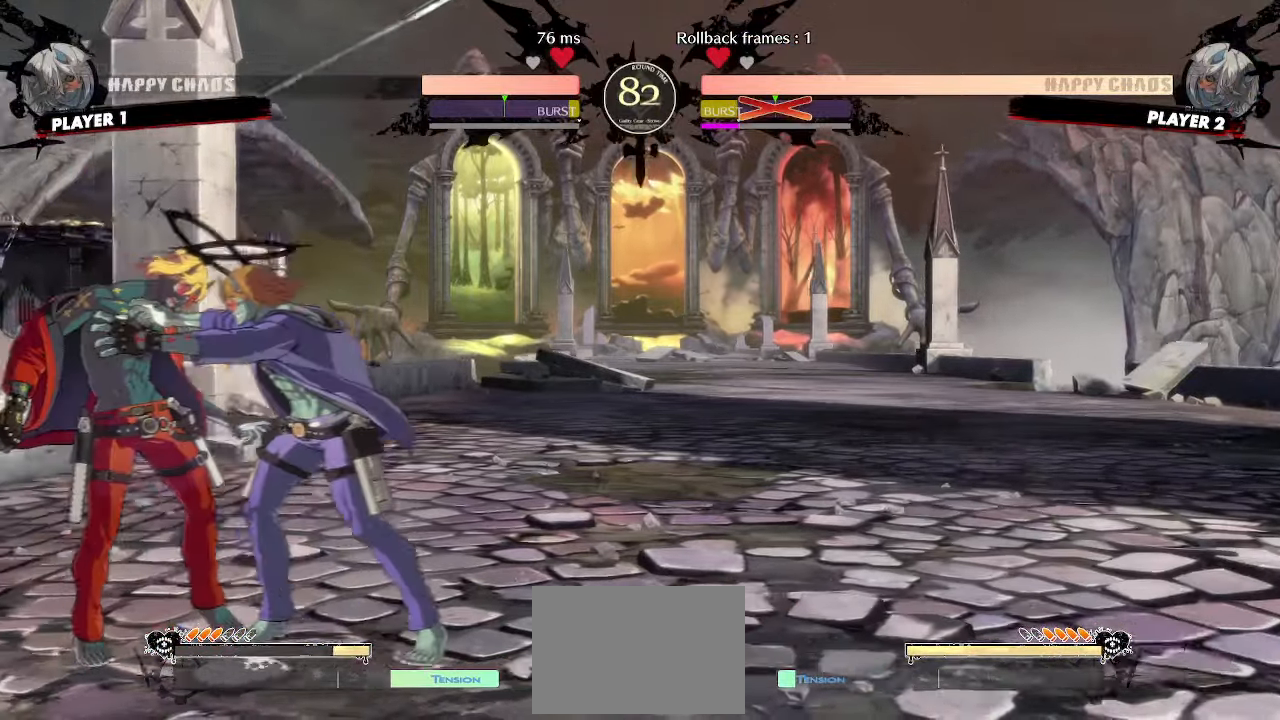
{"buttons": [], "events": [[83, "DPAD_DOWN", "up"], [383, "DPAD_LEFT", "up"]]}
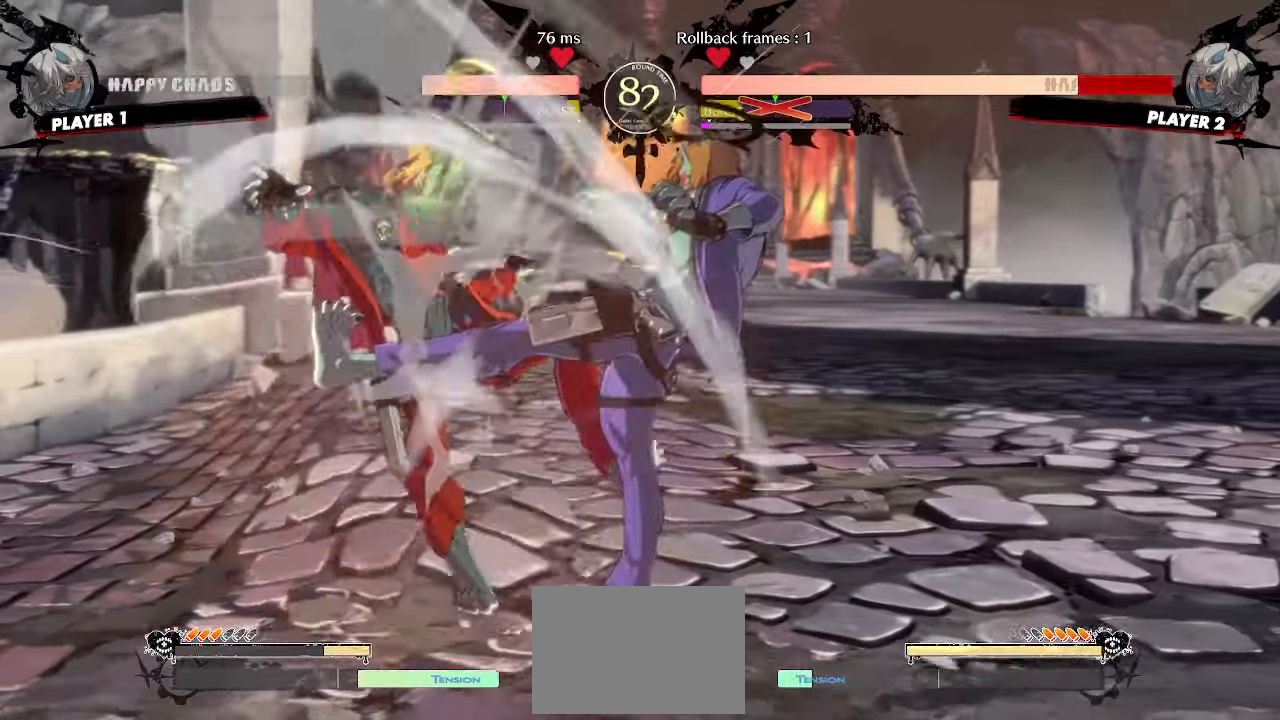
{"buttons": ["DPAD_LEFT"], "events": [[100, "DPAD_LEFT", "down"]]}
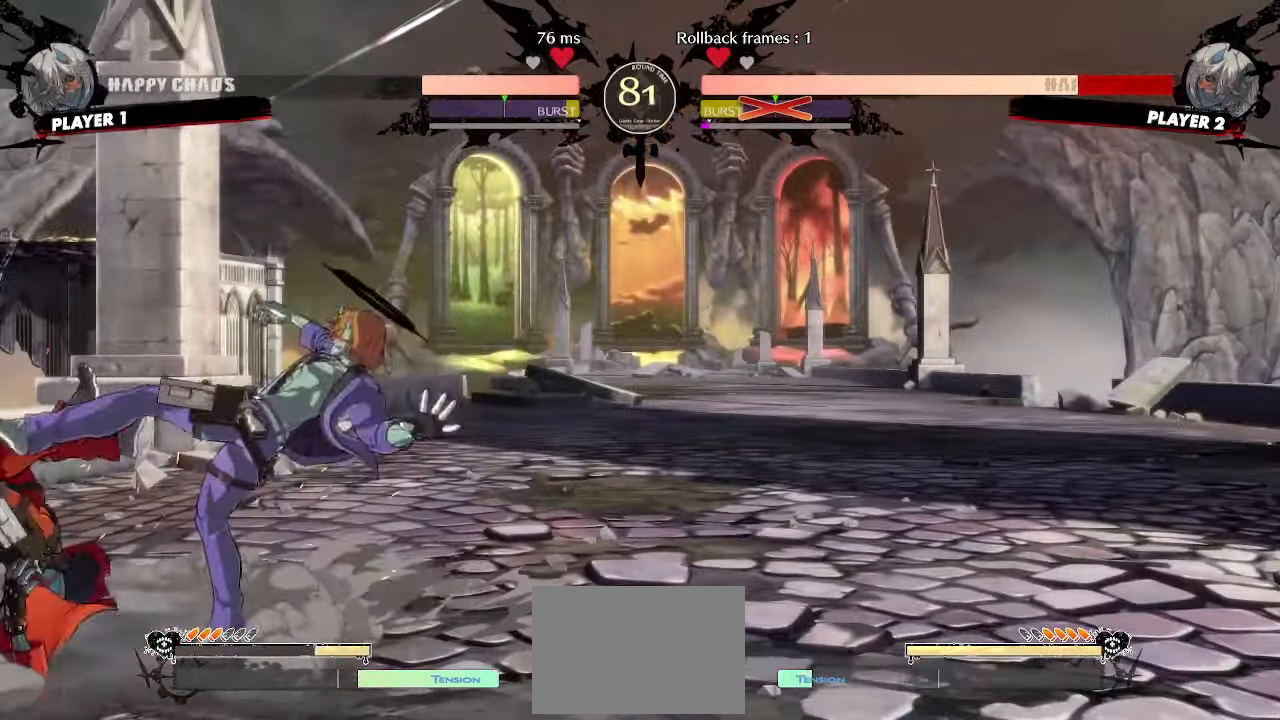
{"buttons": ["DPAD_LEFT"], "events": []}
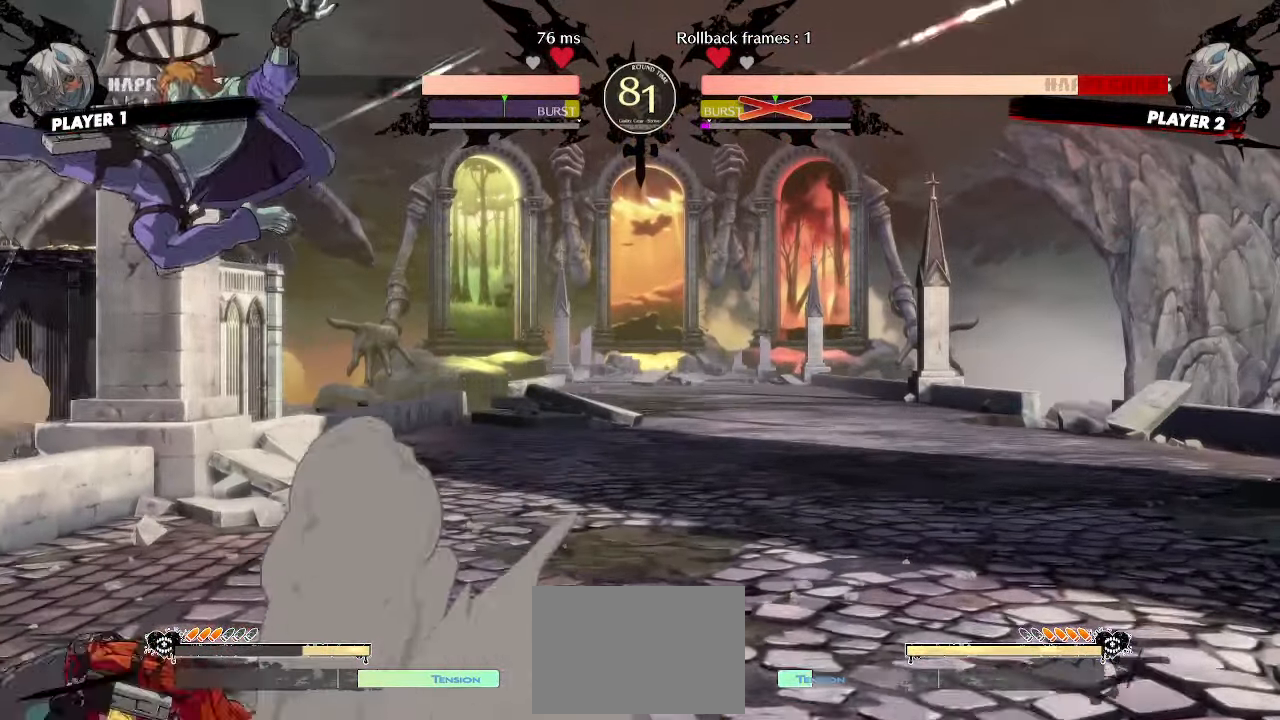
{"buttons": ["DPAD_LEFT"], "events": []}
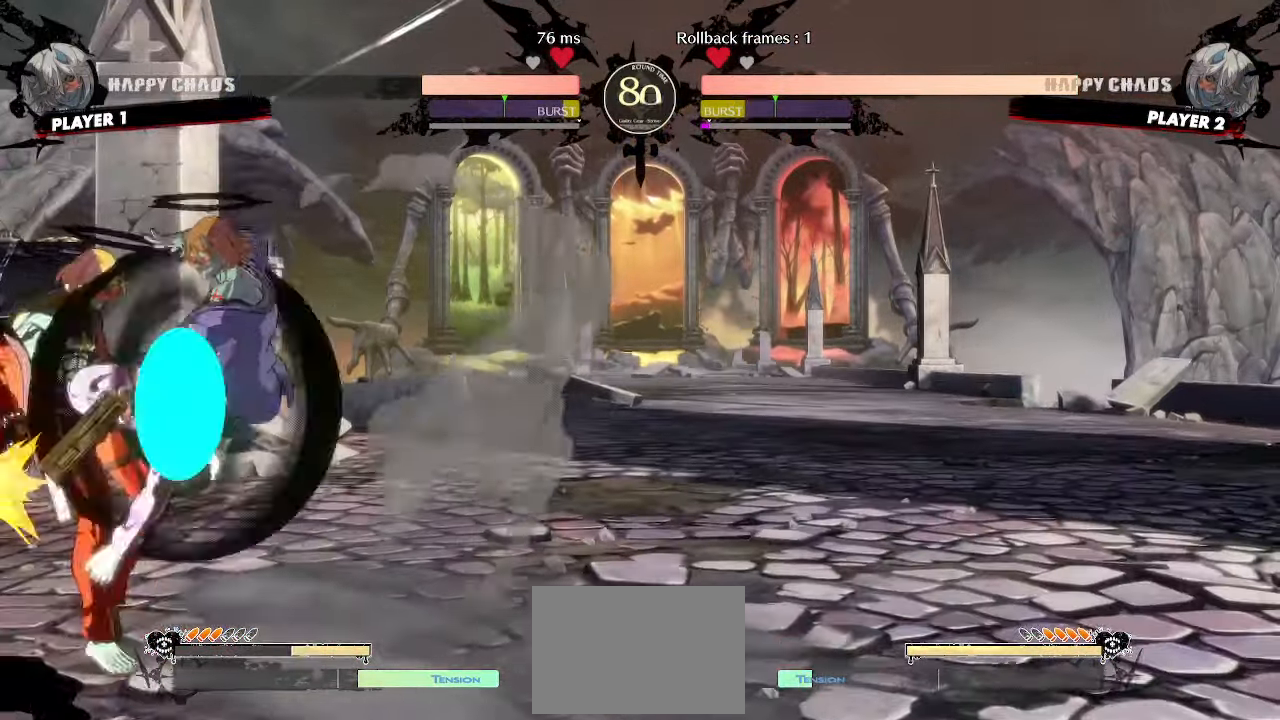
{"buttons": ["HS"], "events": [[233, "DPAD_DOWN", "down"], [333, "P", "down"], [417, "P", "up"], [450, "DPAD_DOWN", "up"], [467, "HS", "down"], [483, "DPAD_LEFT", "up"]]}
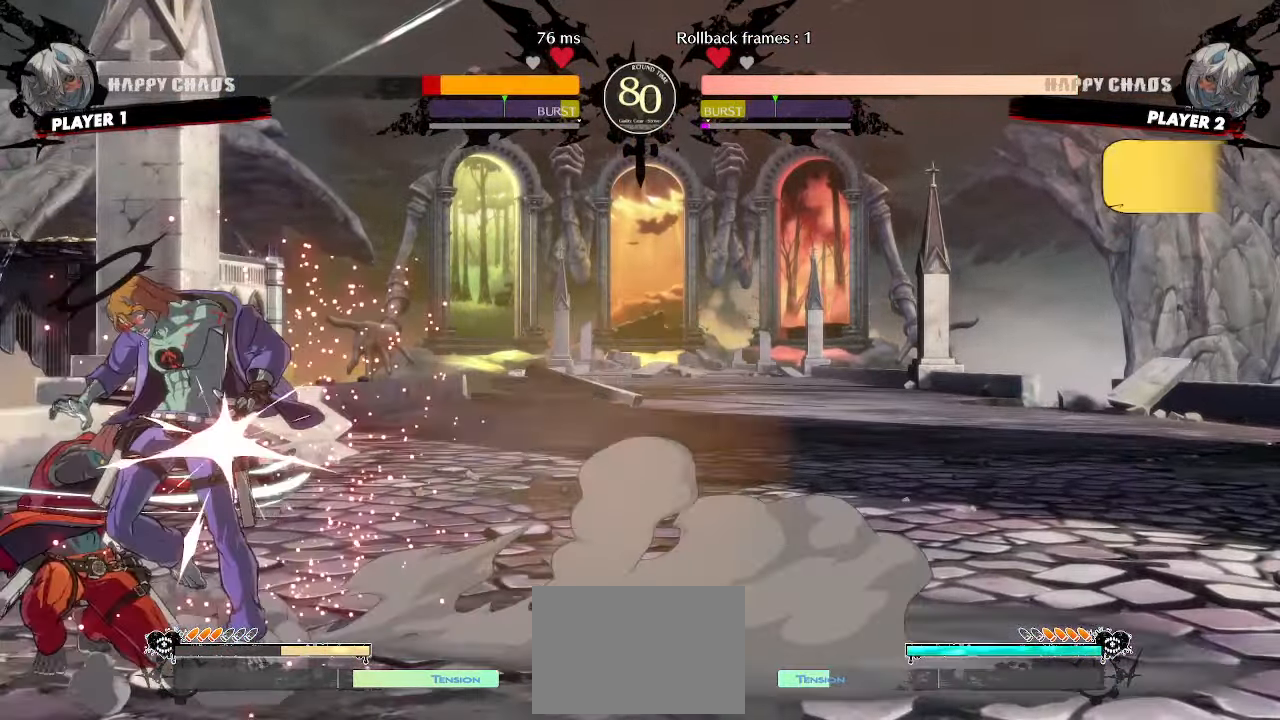
{"buttons": [], "events": [[233, "HS", "up"]]}
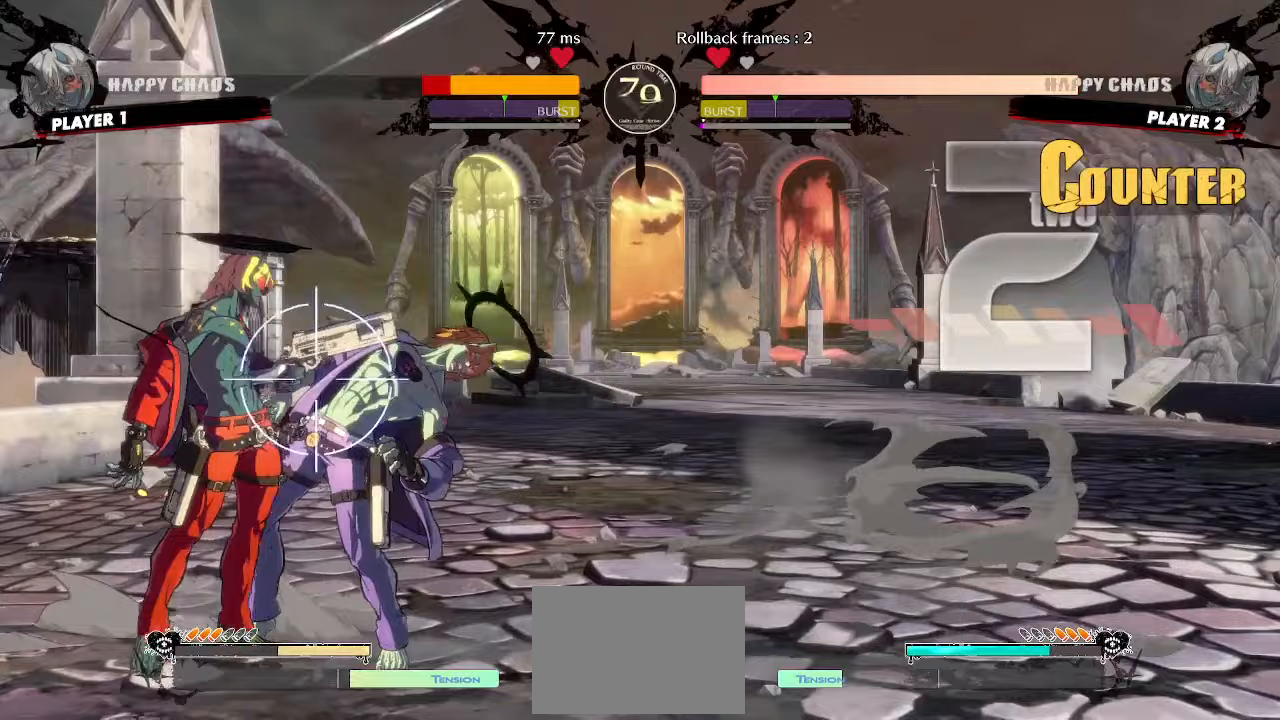
{"buttons": [], "events": [[17, "DPAD_DOWN", "down"], [150, "DPAD_RIGHT", "down"], [183, "DPAD_DOWN", "up"], [267, "DPAD_RIGHT", "up"]]}
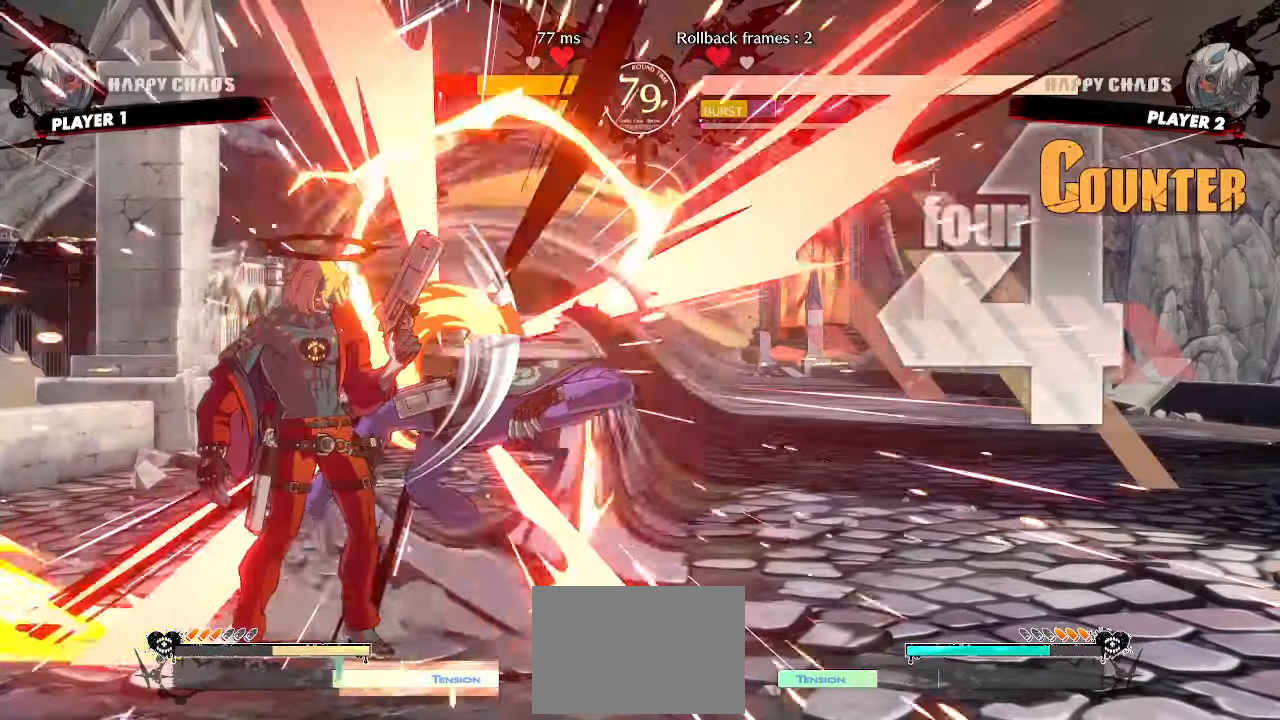
{"buttons": [], "events": []}
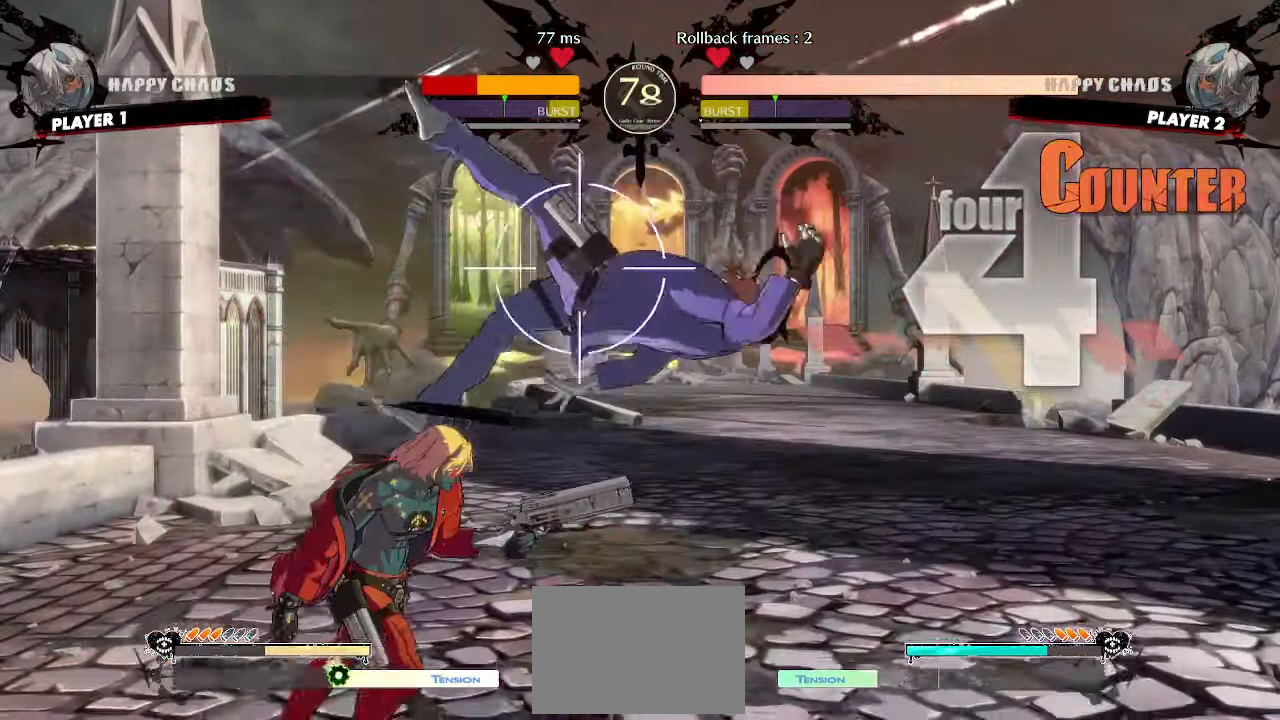
{"buttons": [], "events": []}
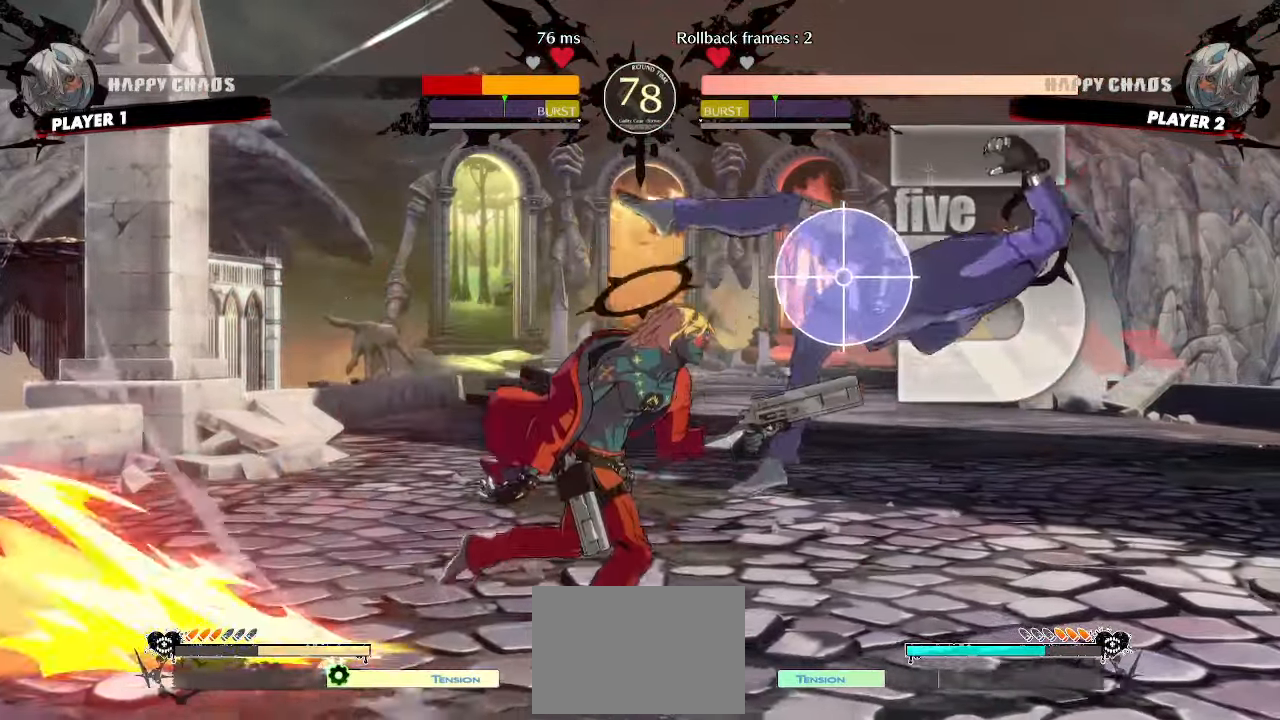
{"buttons": ["DPAD_RIGHT"], "events": [[433, "DPAD_RIGHT", "down"]]}
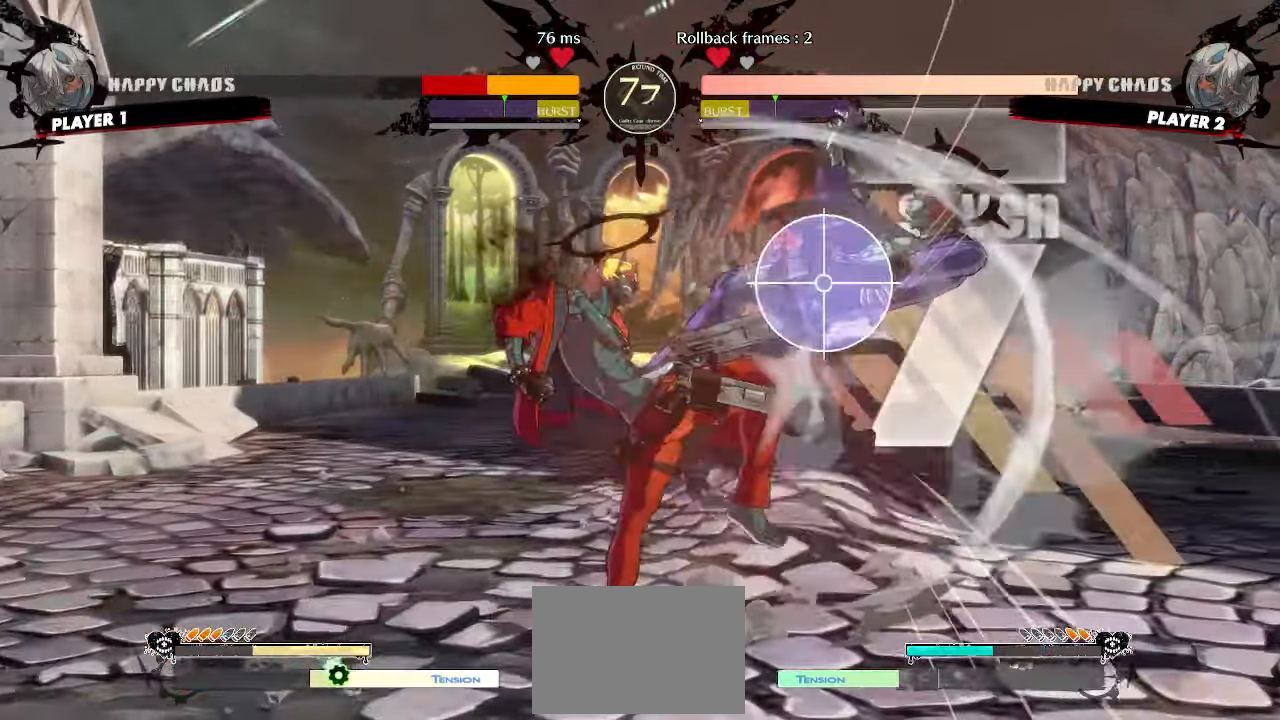
{"buttons": ["DPAD_RIGHT"], "events": [[50, "S", "down"], [100, "S", "up"], [167, "DPAD_RIGHT", "up"], [333, "DPAD_DOWN", "down"], [400, "DPAD_RIGHT", "down"], [450, "DPAD_DOWN", "up"]]}
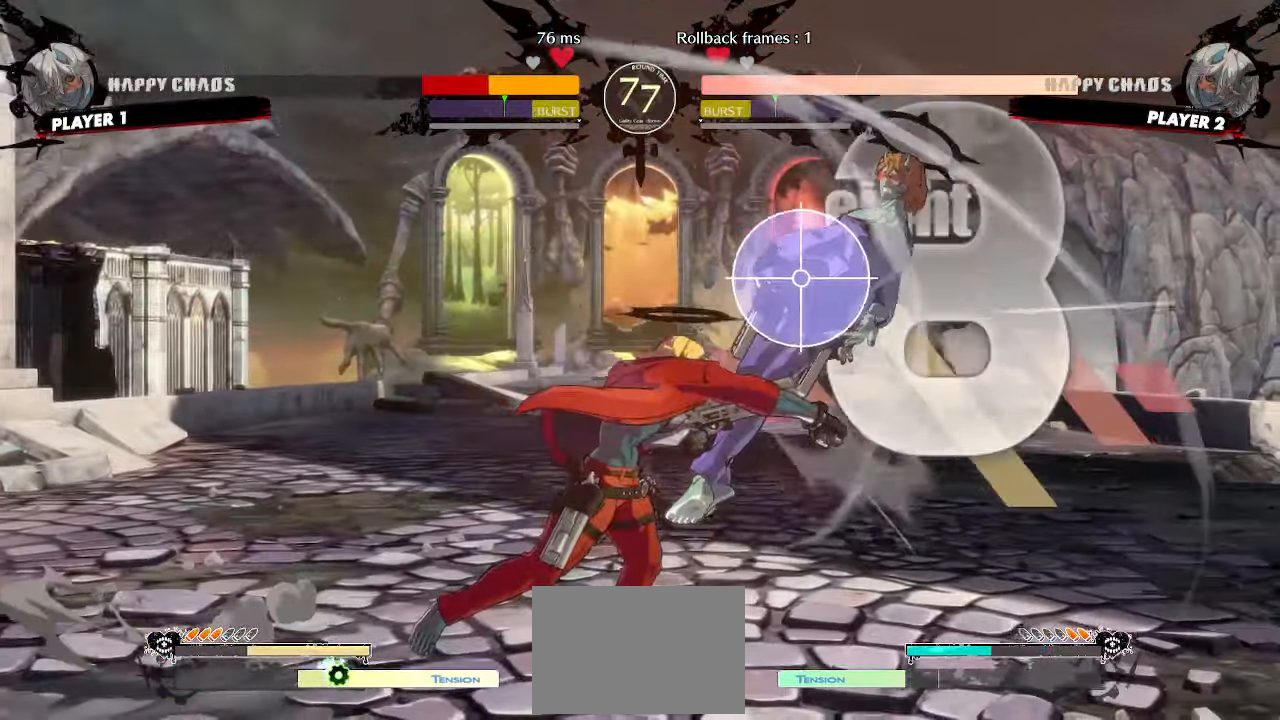
{"buttons": ["DPAD_LEFT"], "events": [[33, "DPAD_RIGHT", "up"], [383, "DPAD_DOWN", "down"], [400, "DPAD_LEFT", "down"], [450, "DPAD_DOWN", "up"]]}
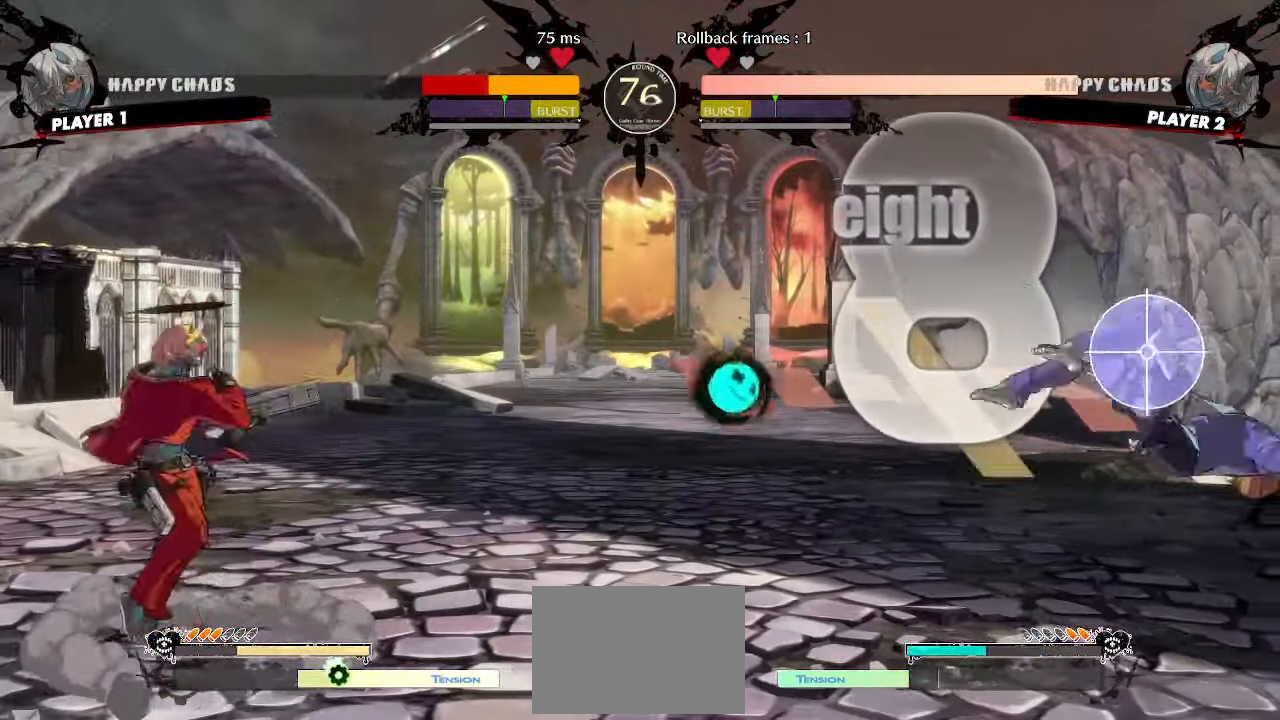
{"buttons": [], "events": [[17, "DPAD_LEFT", "up"]]}
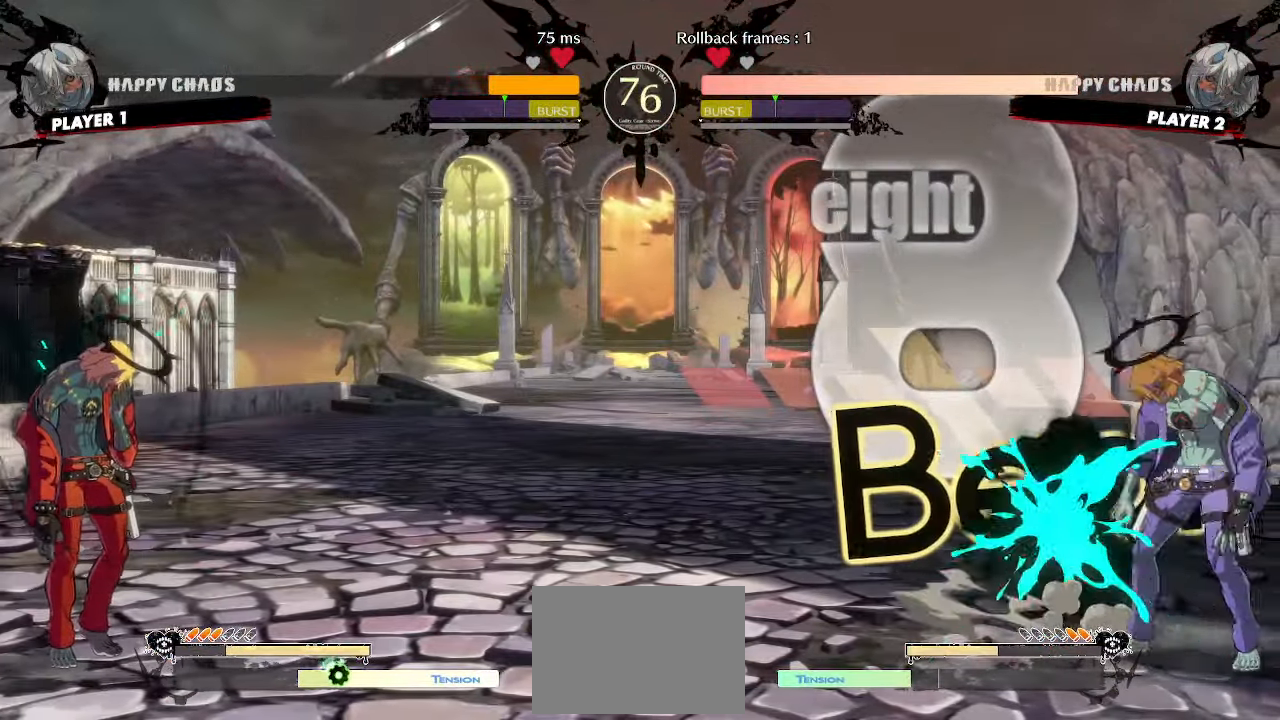
{"buttons": ["DPAD_DOWN"]}
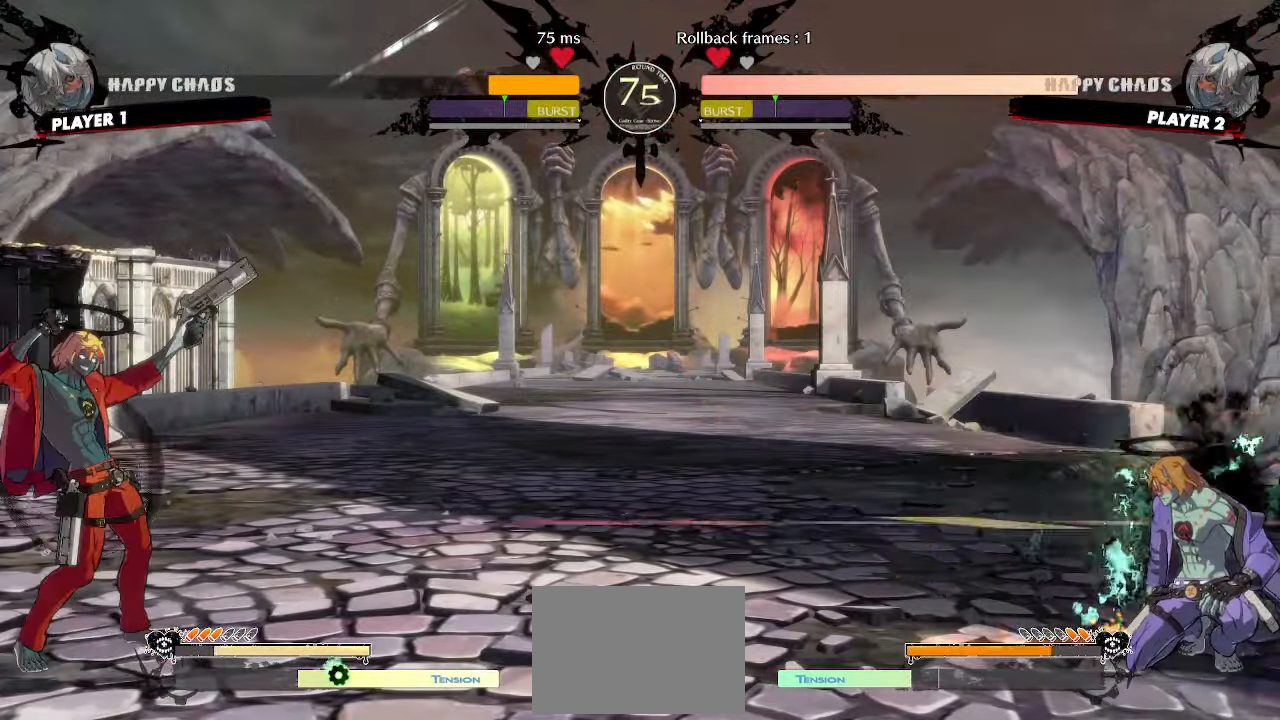
{"buttons": [], "events": [[17, "HS", "down"], [167, "DPAD_DOWN", "up"], [183, "HS", "up"], [233, "DPAD_DOWN", "down"], [317, "DPAD_DOWN", "up"]]}